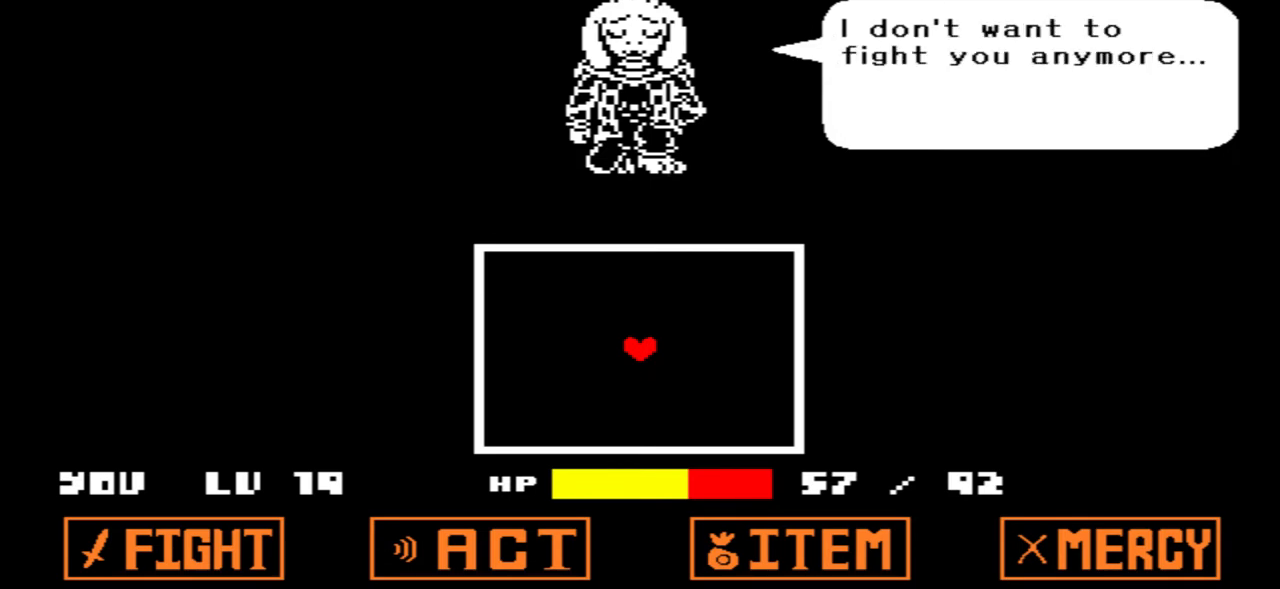
Gameplay with keyboard; each line is a JSON object with the keys held at the frame after it. "events" lists presses ("down") and releases ("up") of "c", "down", "left", "right", "up", "x" and "z" between this image and that frame as [ms after this image, input, new state], when the widget could be followed in between. No other keys are recorded. Mouse input is not recorded.
{"keys": ["z"], "events": [[367, "z", "down"]]}
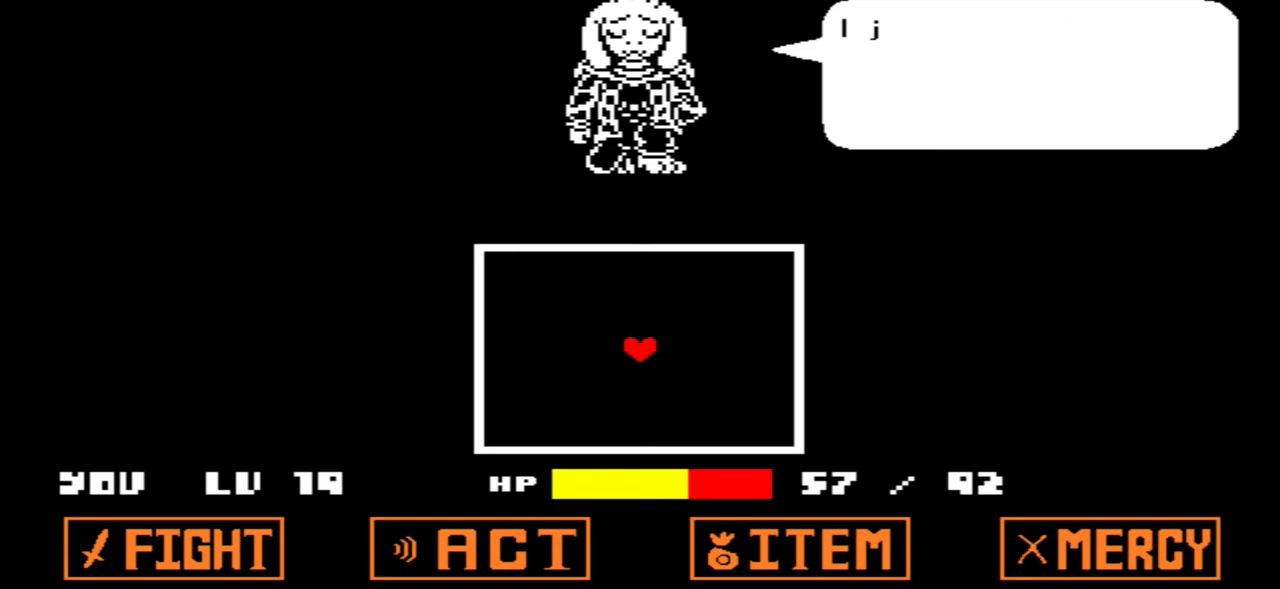
{"keys": [], "events": [[33, "z", "up"]]}
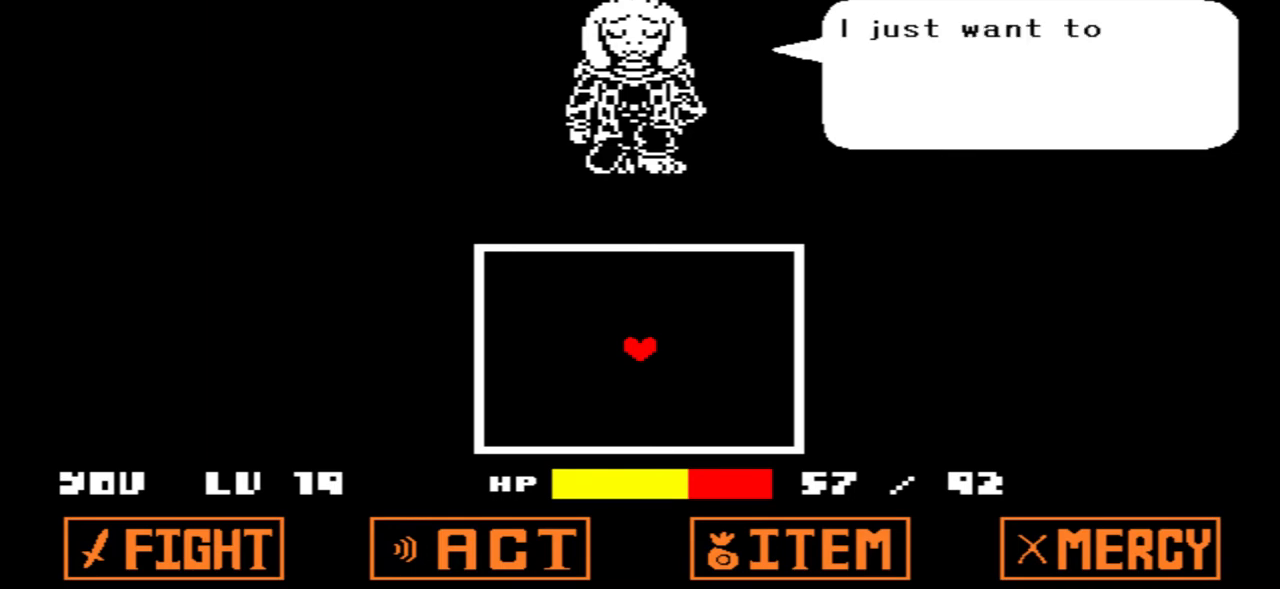
{"keys": [], "events": []}
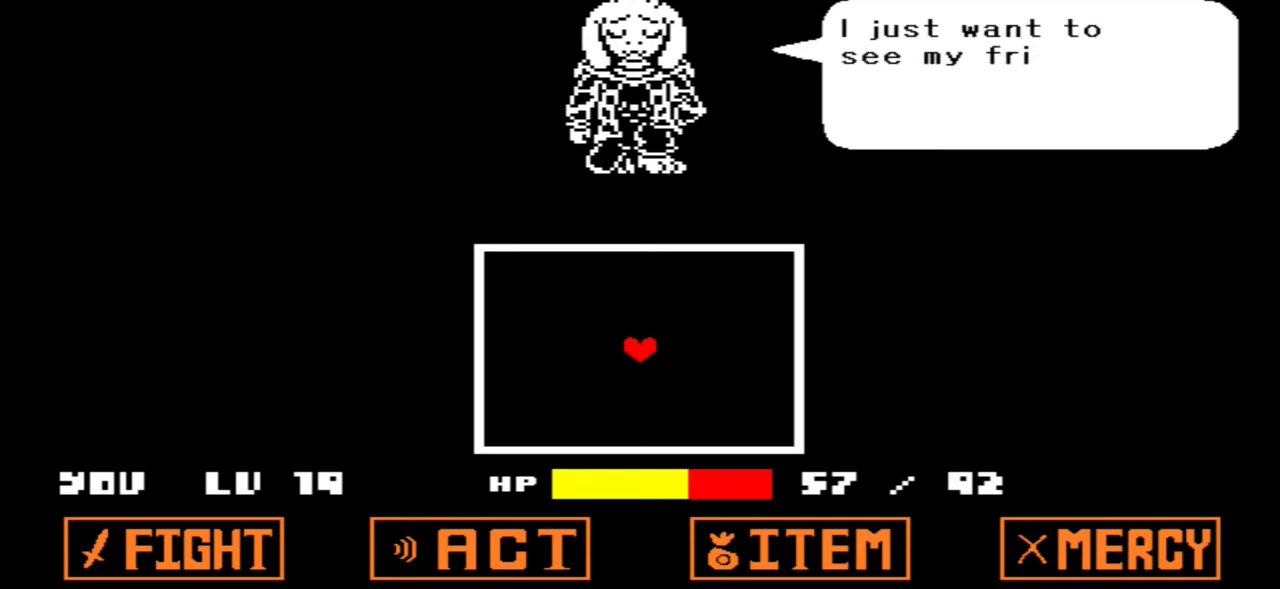
{"keys": [], "events": []}
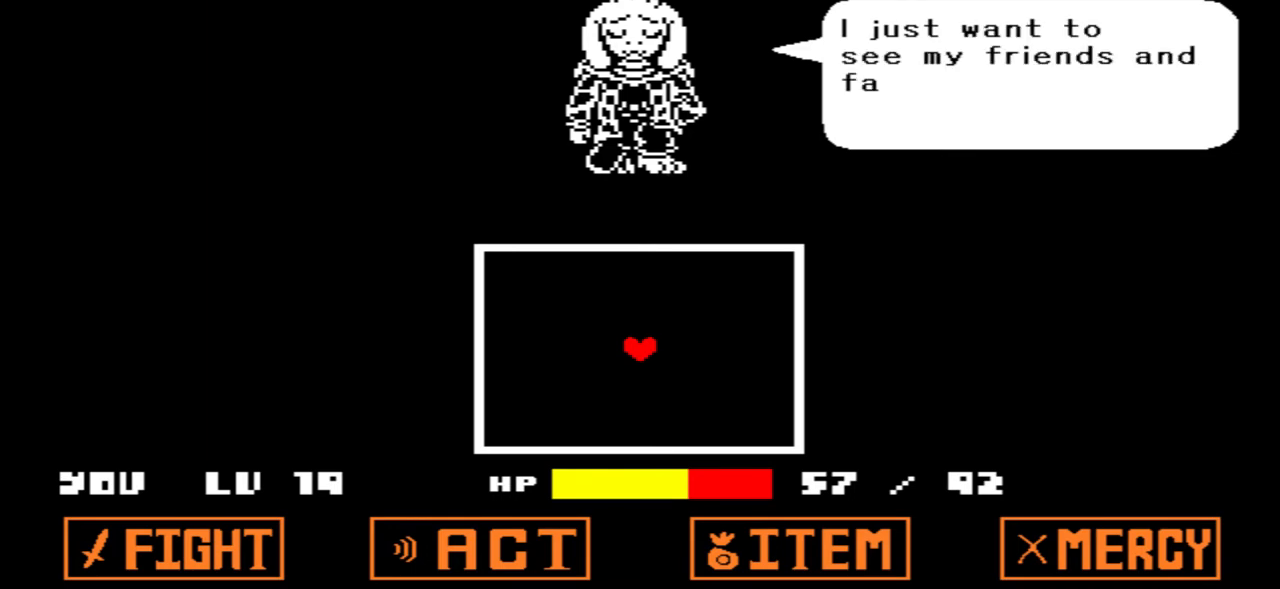
{"keys": [], "events": []}
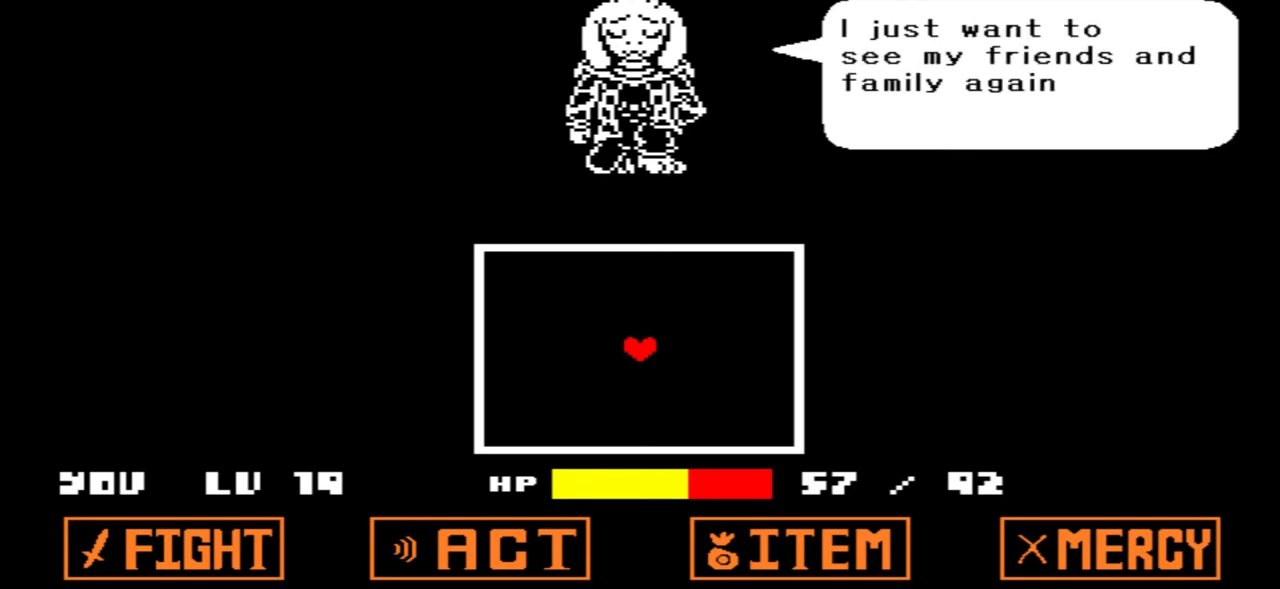
{"keys": [], "events": []}
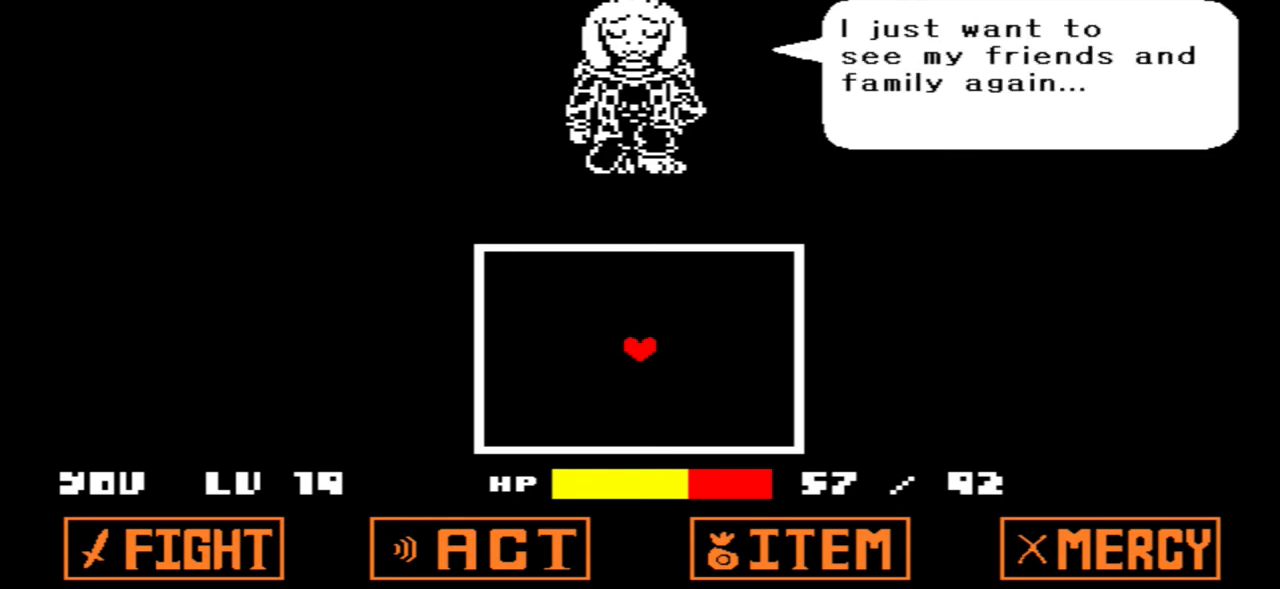
{"keys": [], "events": []}
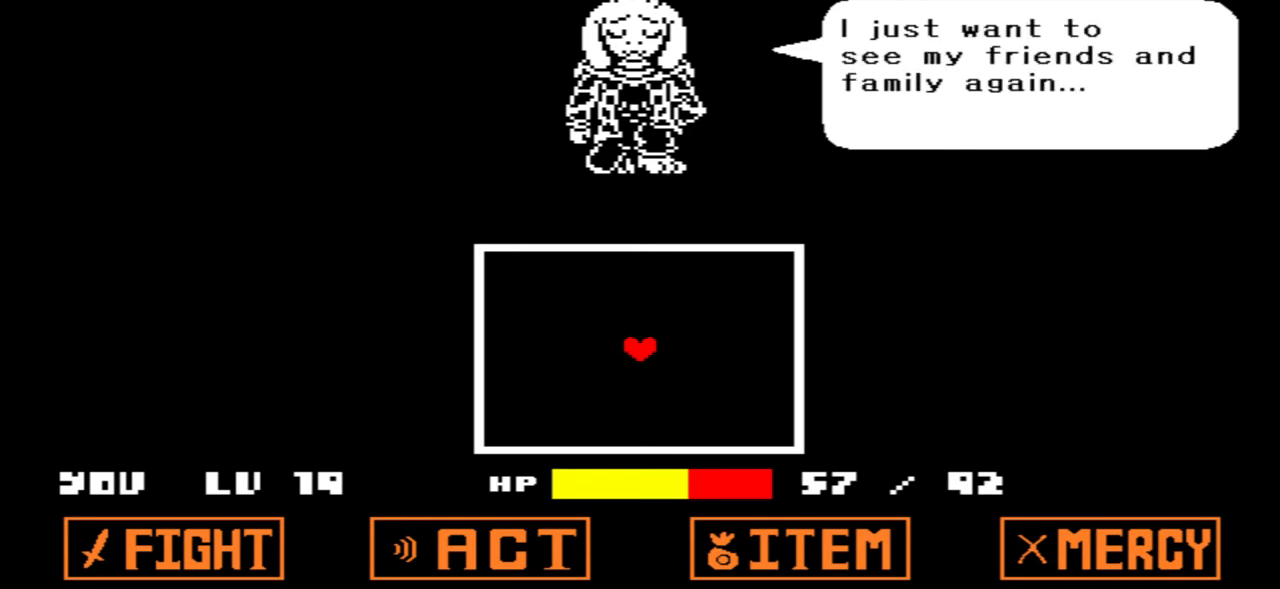
{"keys": [], "events": []}
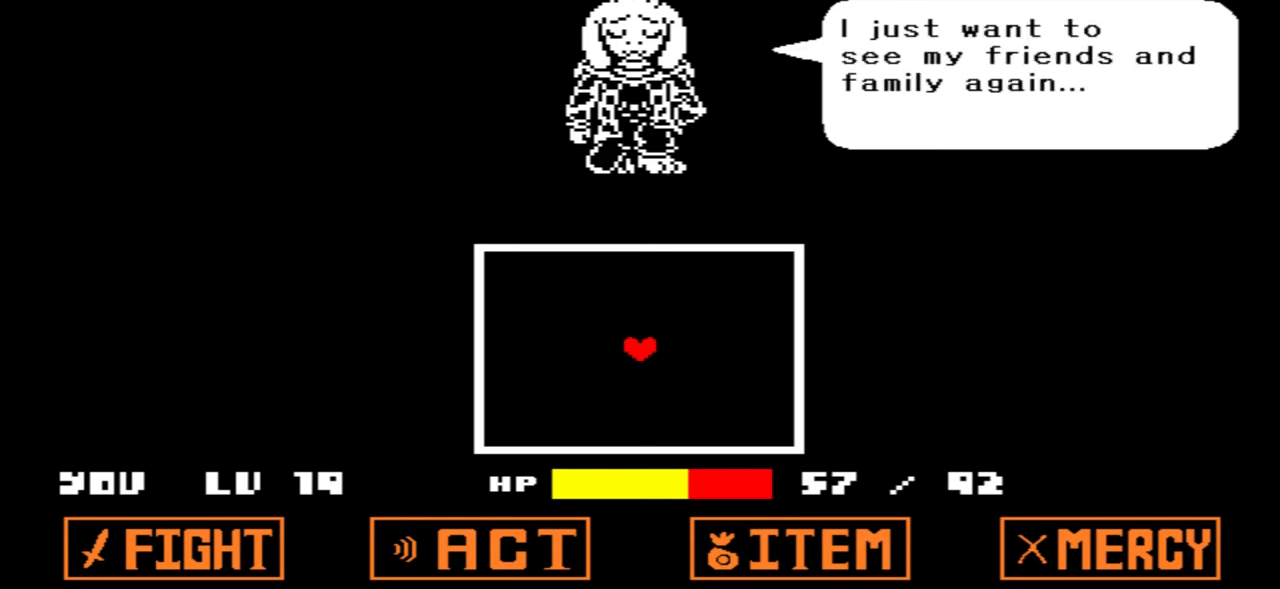
{"keys": [], "events": [[300, "z", "down"], [401, "z", "up"]]}
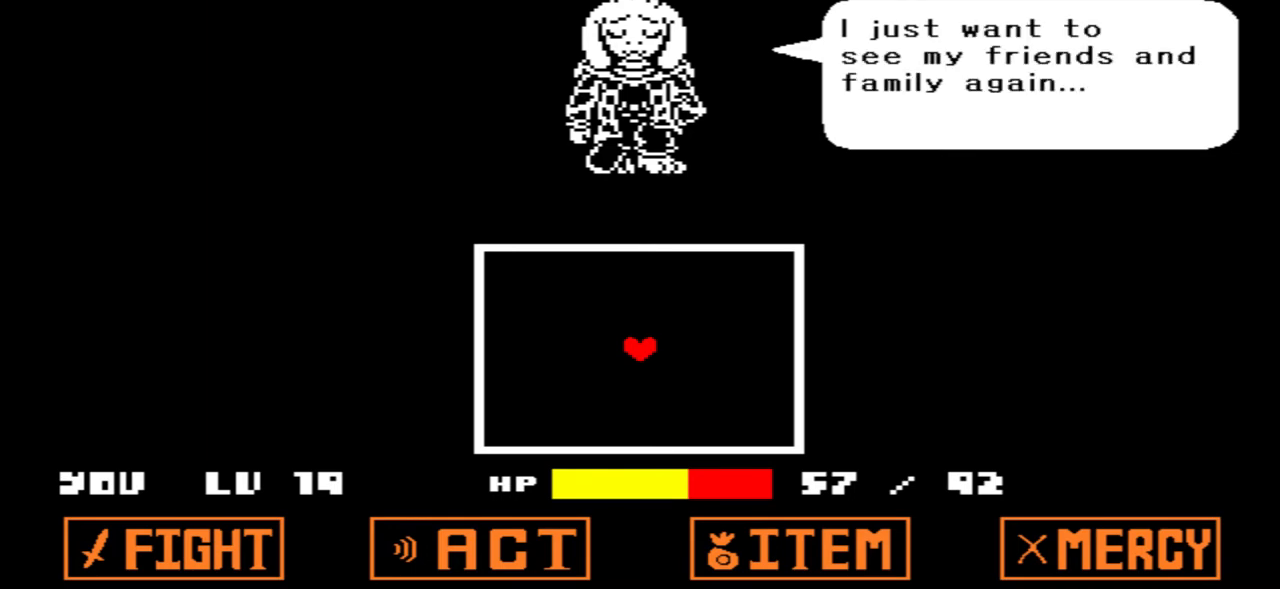
{"keys": [], "events": []}
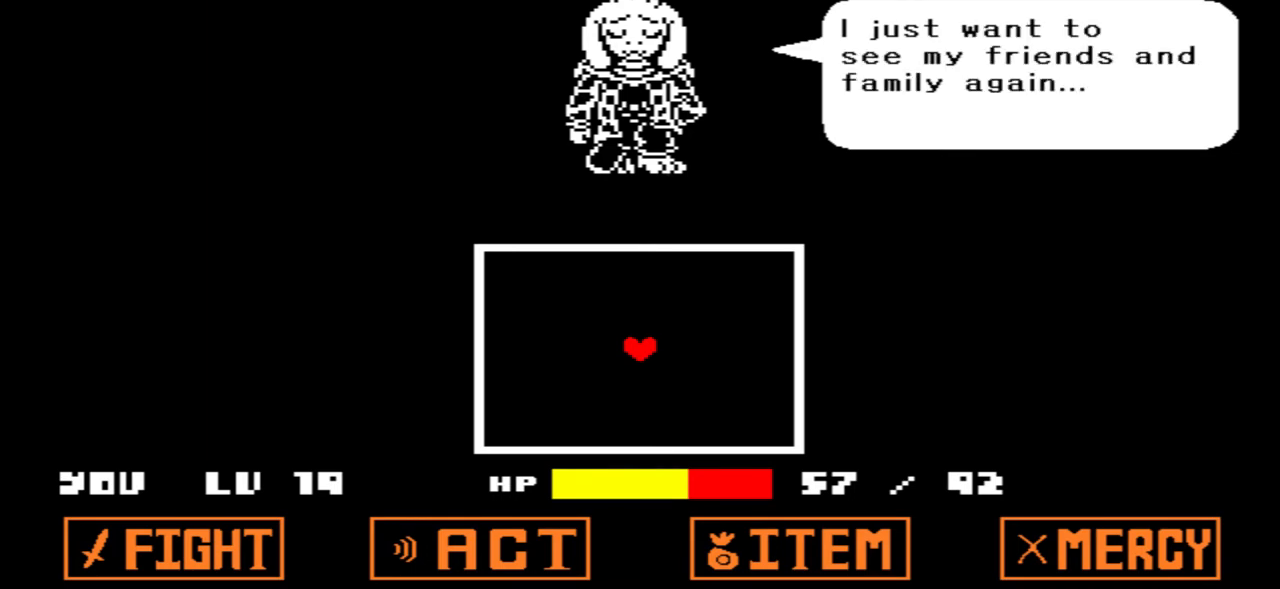
{"keys": [], "events": []}
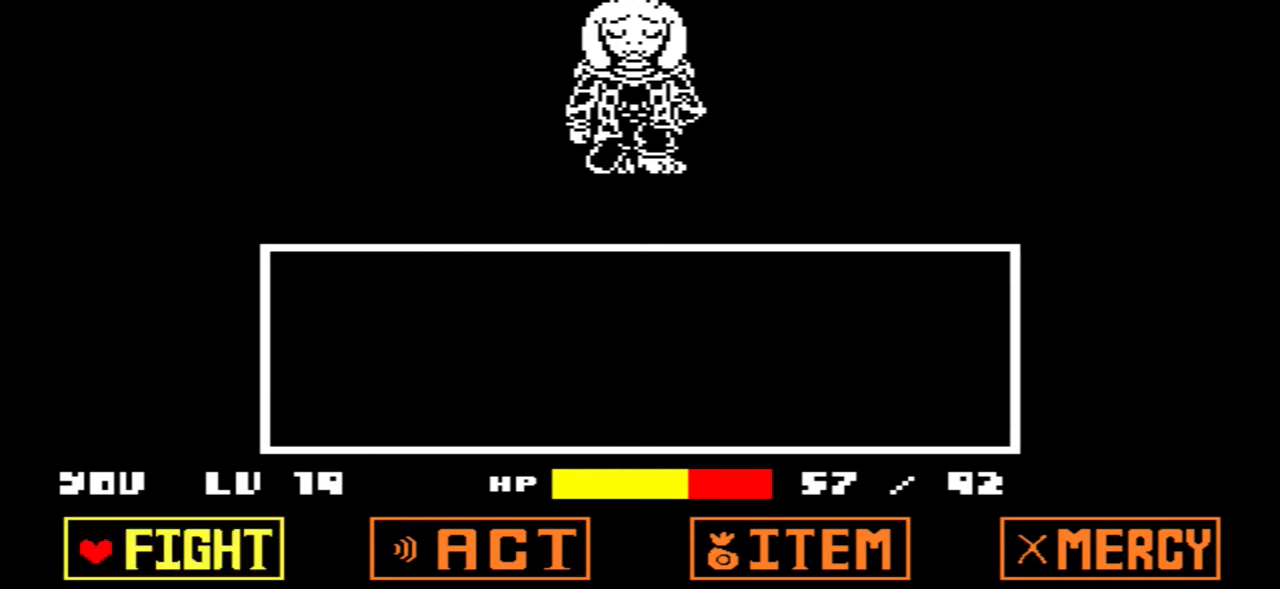
{"keys": [], "events": []}
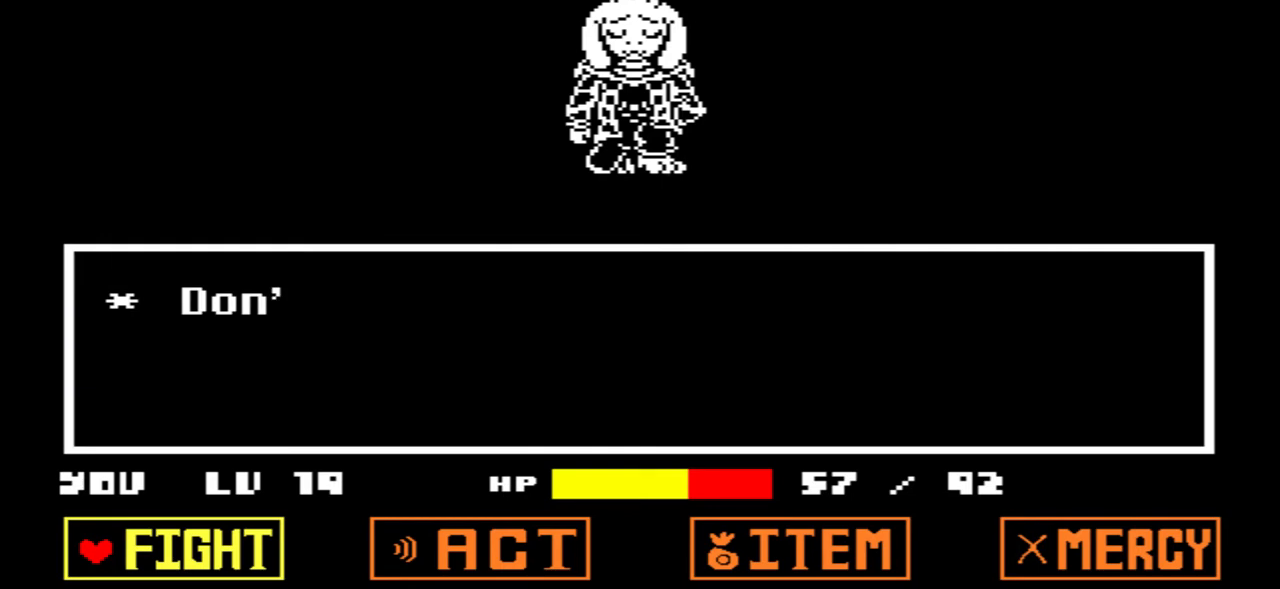
{"keys": [], "events": [[134, "x", "down"], [200, "x", "up"]]}
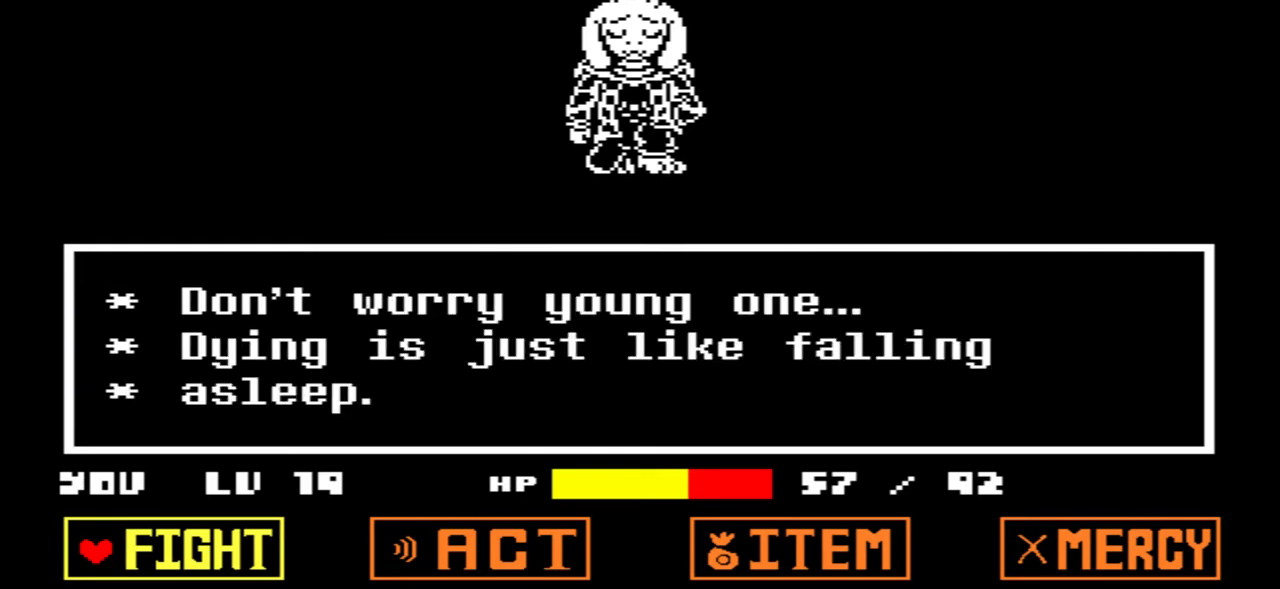
{"keys": [], "events": []}
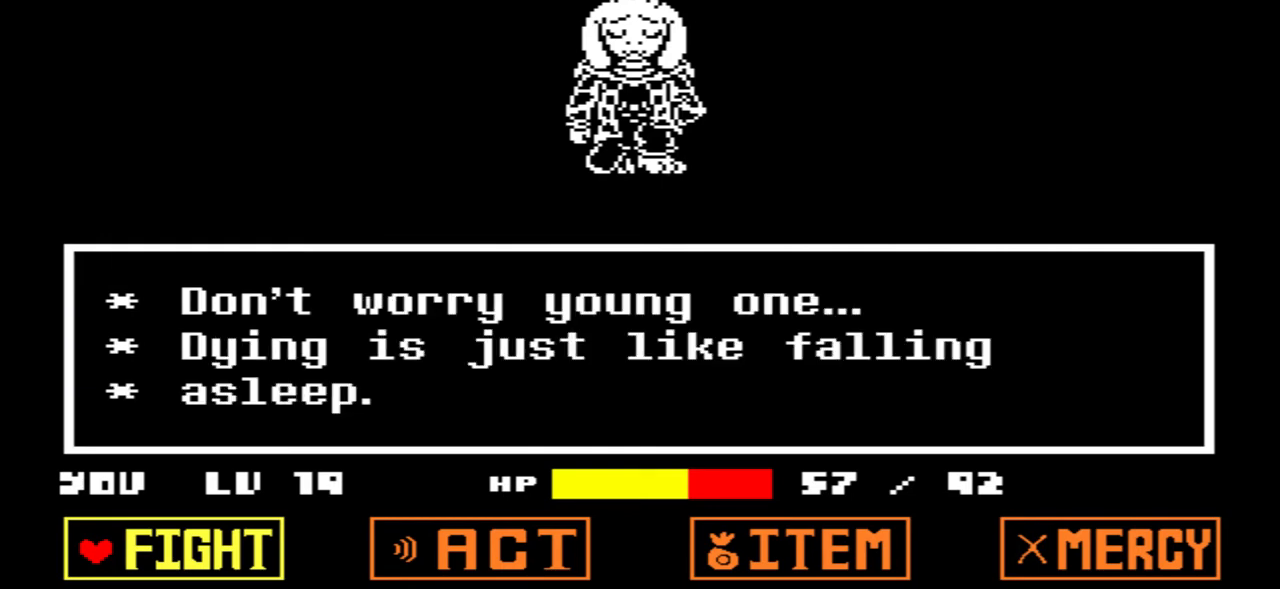
{"keys": ["z"], "events": [[67, "right", "down"], [234, "right", "up"], [267, "right", "down"], [367, "right", "up"], [434, "z", "down"]]}
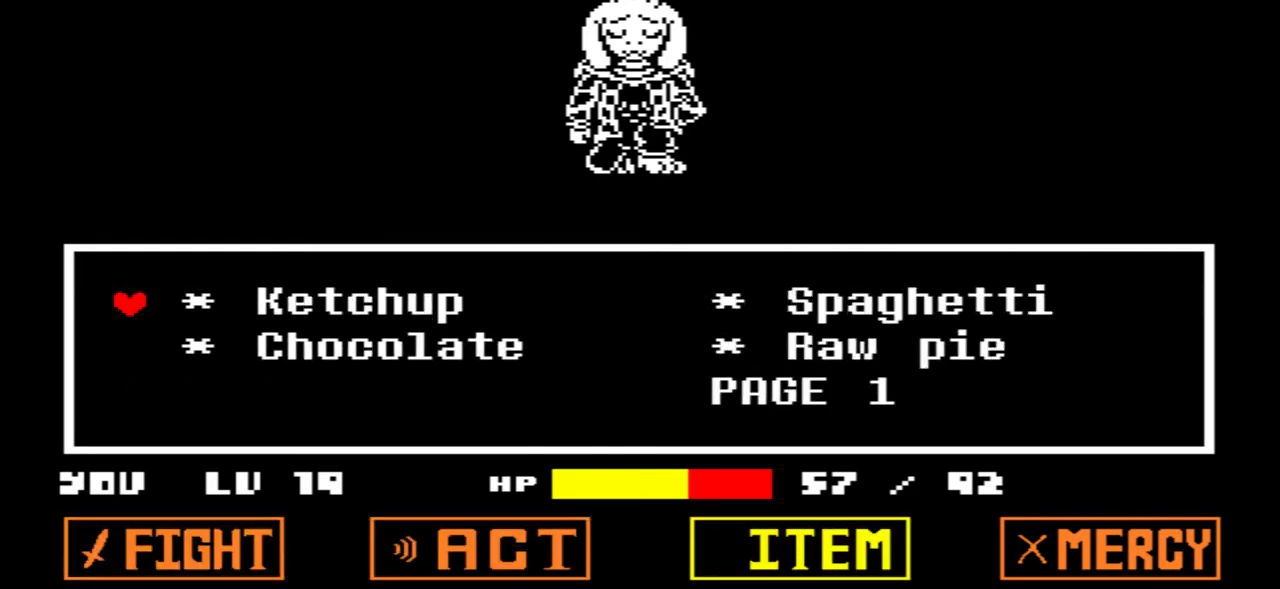
{"keys": [], "events": [[67, "z", "up"], [134, "down", "down"], [234, "down", "up"], [367, "right", "down"], [467, "right", "up"]]}
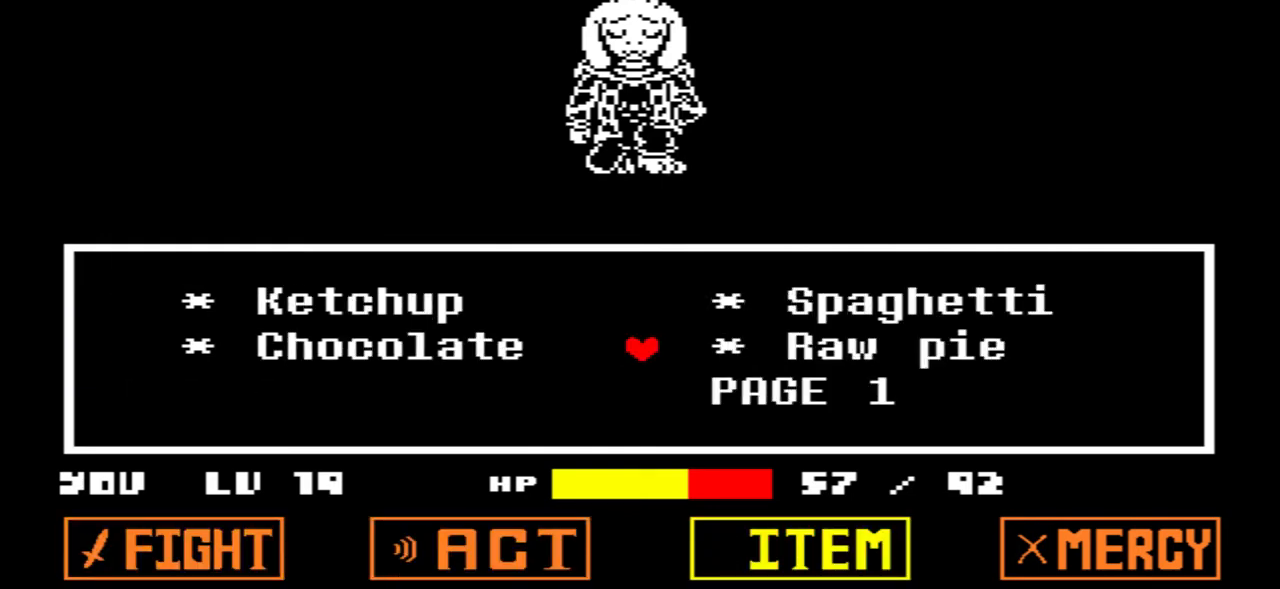
{"keys": [], "events": [[33, "right", "down"], [200, "right", "up"]]}
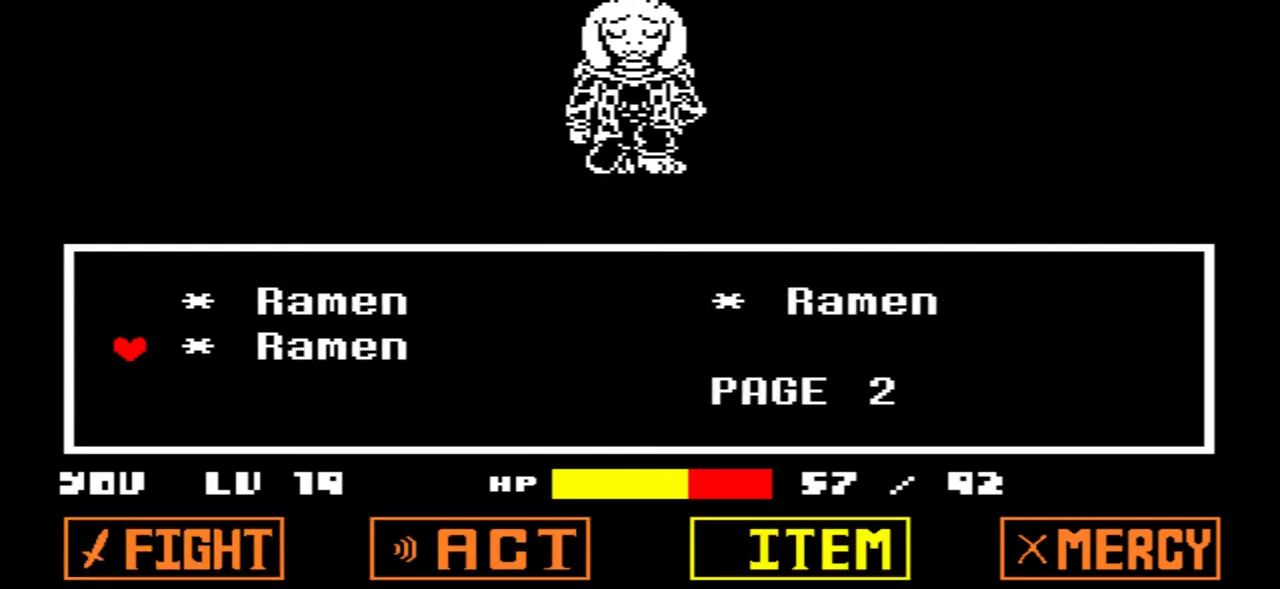
{"keys": [], "events": [[301, "right", "down"], [401, "right", "up"]]}
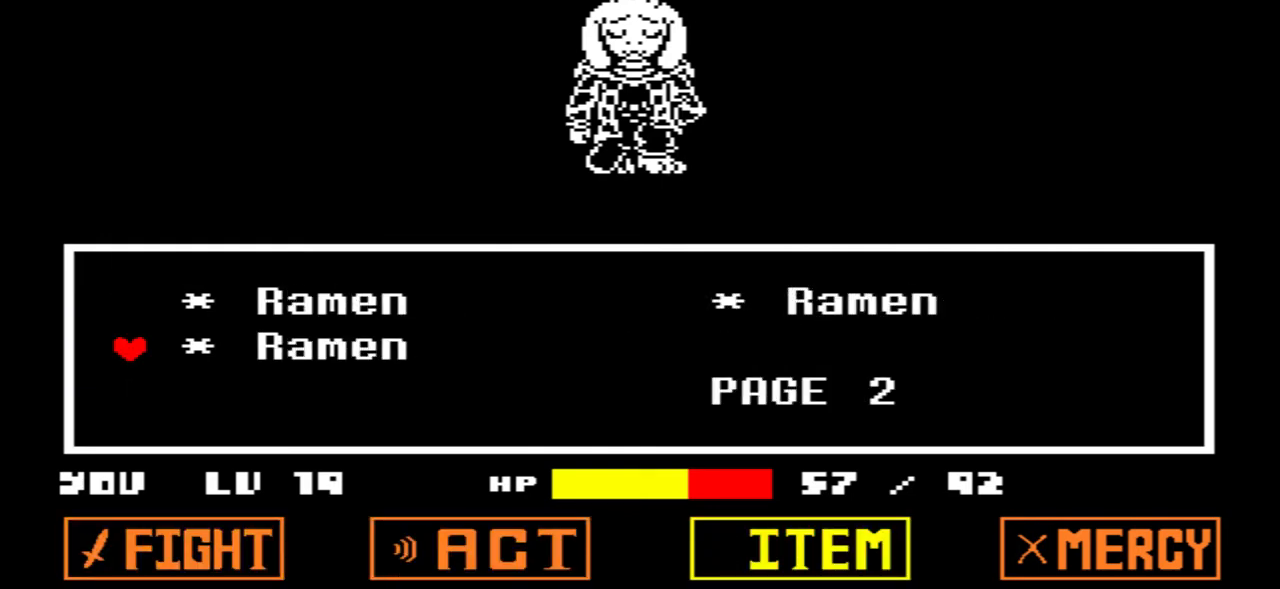
{"keys": ["right"], "events": [[67, "up", "down"], [167, "up", "up"], [400, "right", "down"]]}
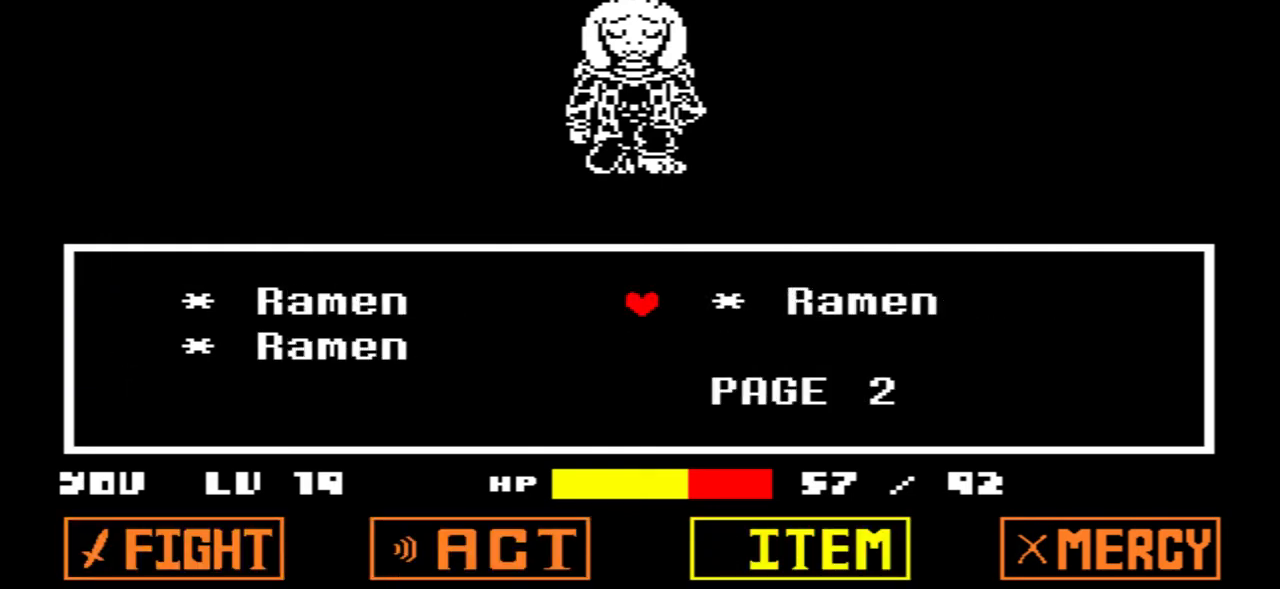
{"keys": [], "events": [[34, "right", "up"], [234, "z", "down"], [367, "z", "up"]]}
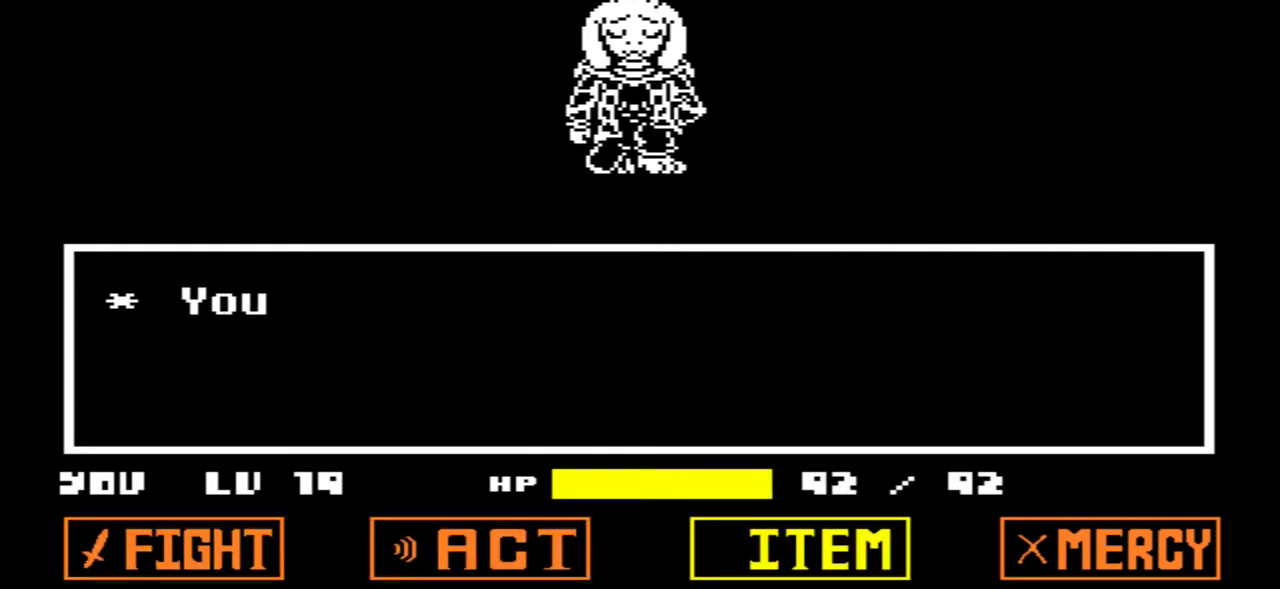
{"keys": ["z"], "events": [[67, "x", "down"], [200, "x", "up"], [434, "z", "down"]]}
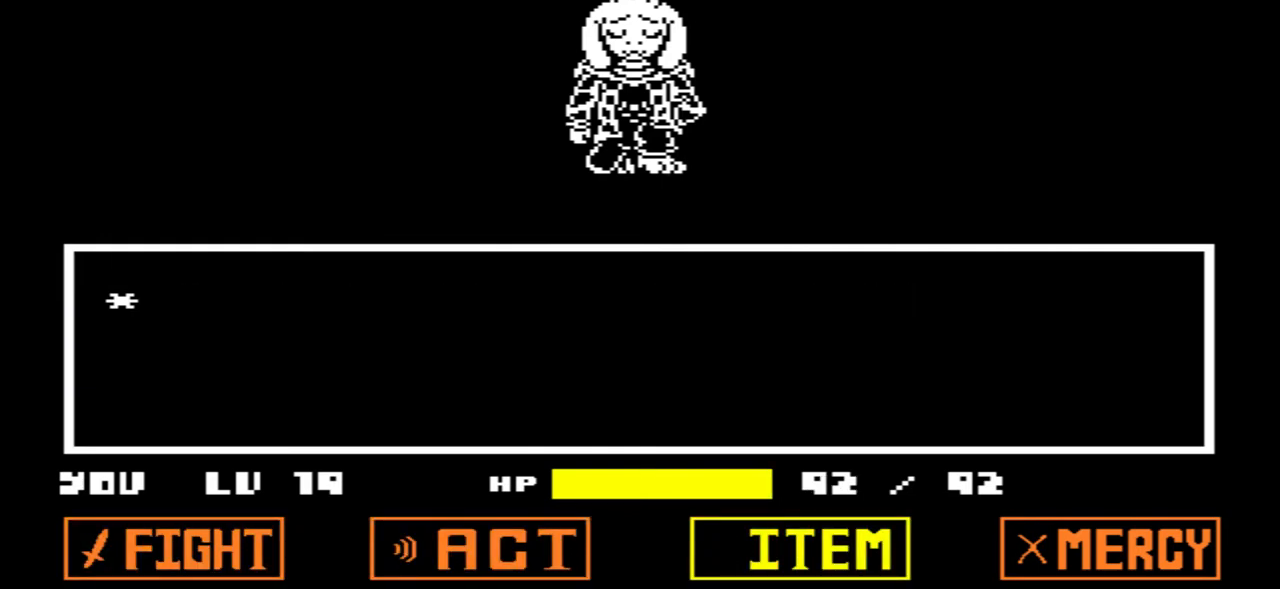
{"keys": [], "events": [[67, "z", "up"]]}
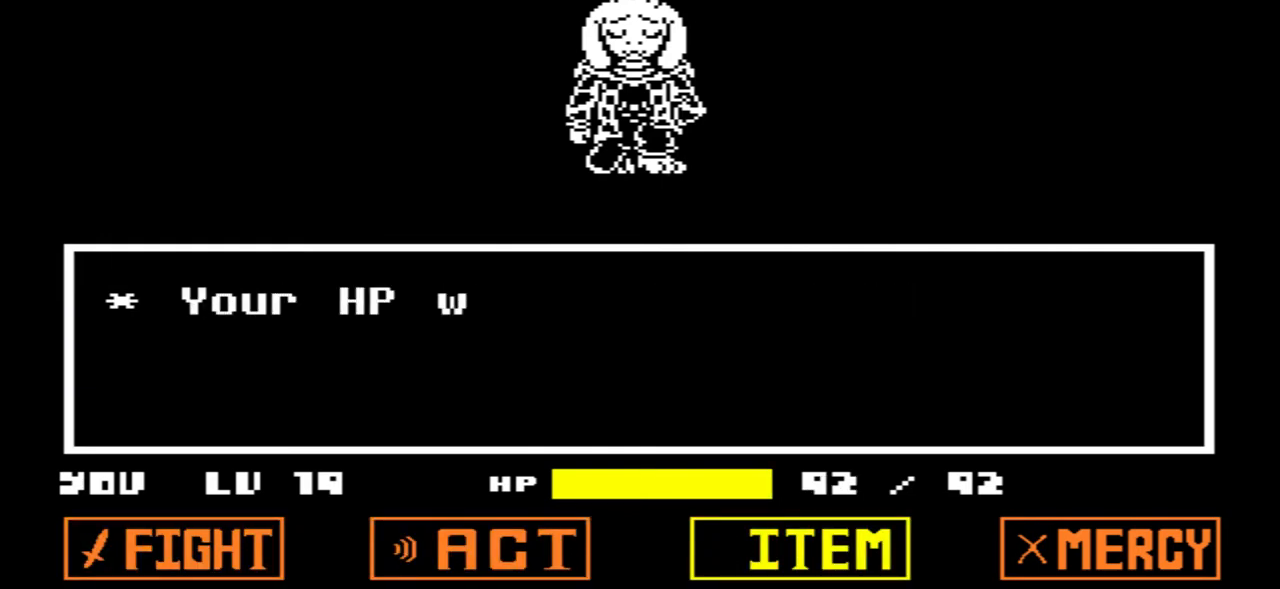
{"keys": ["z"], "events": [[33, "x", "down"], [100, "x", "up"], [467, "z", "down"]]}
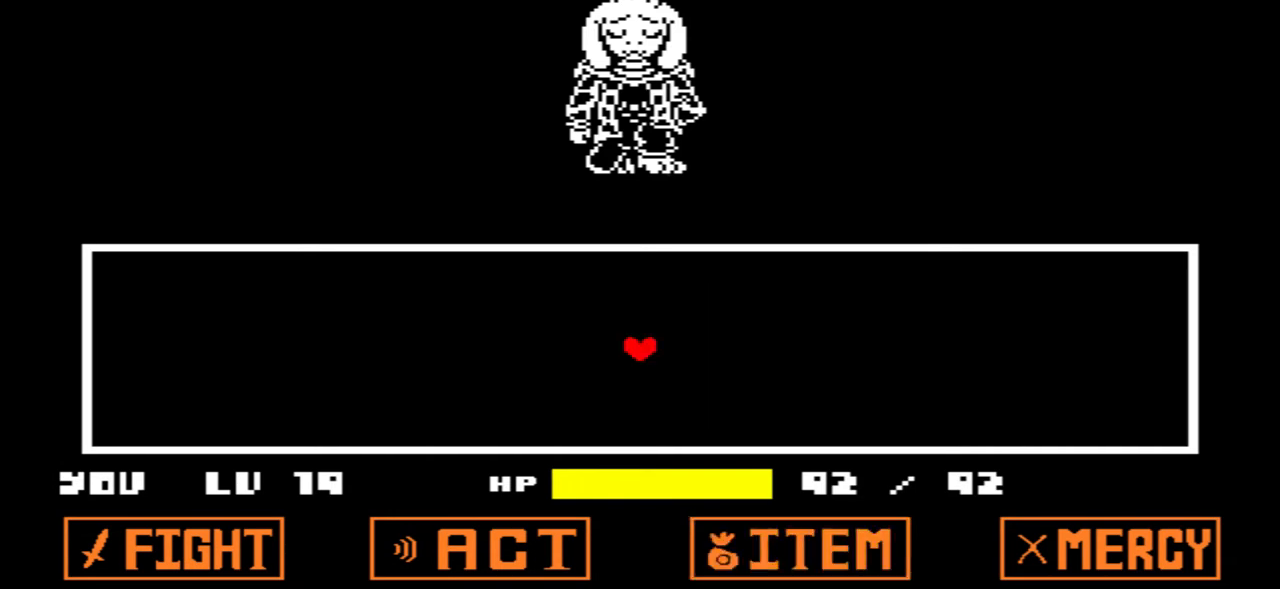
{"keys": [], "events": [[167, "z", "up"]]}
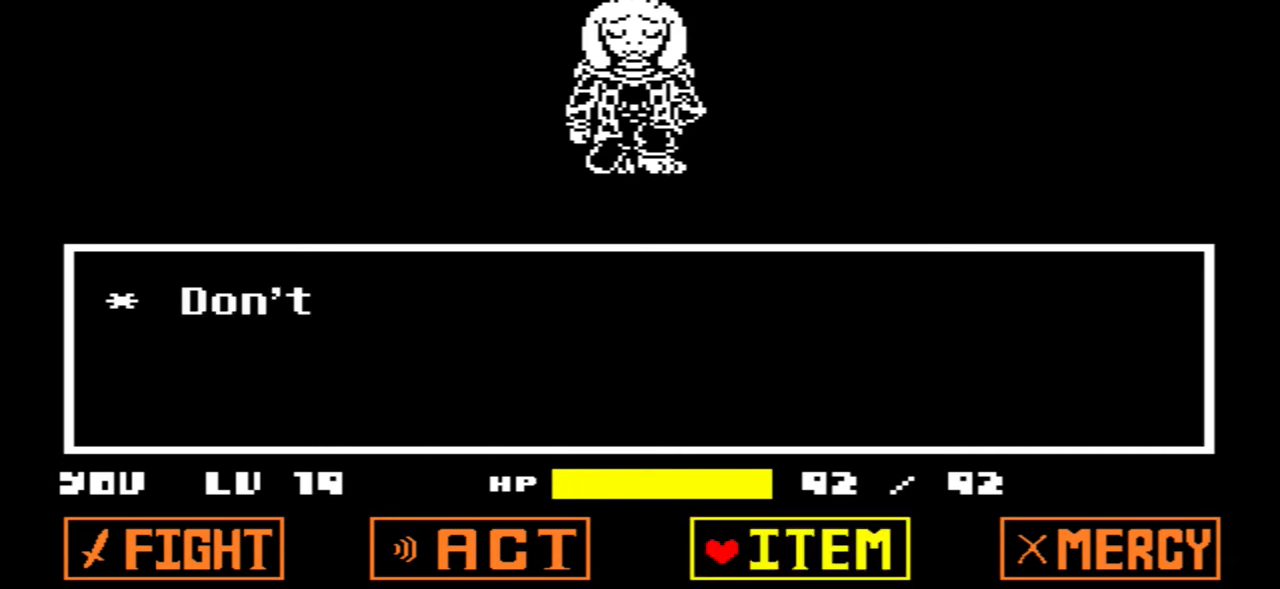
{"keys": [], "events": [[67, "x", "down"], [200, "x", "up"], [367, "right", "down"], [467, "right", "up"]]}
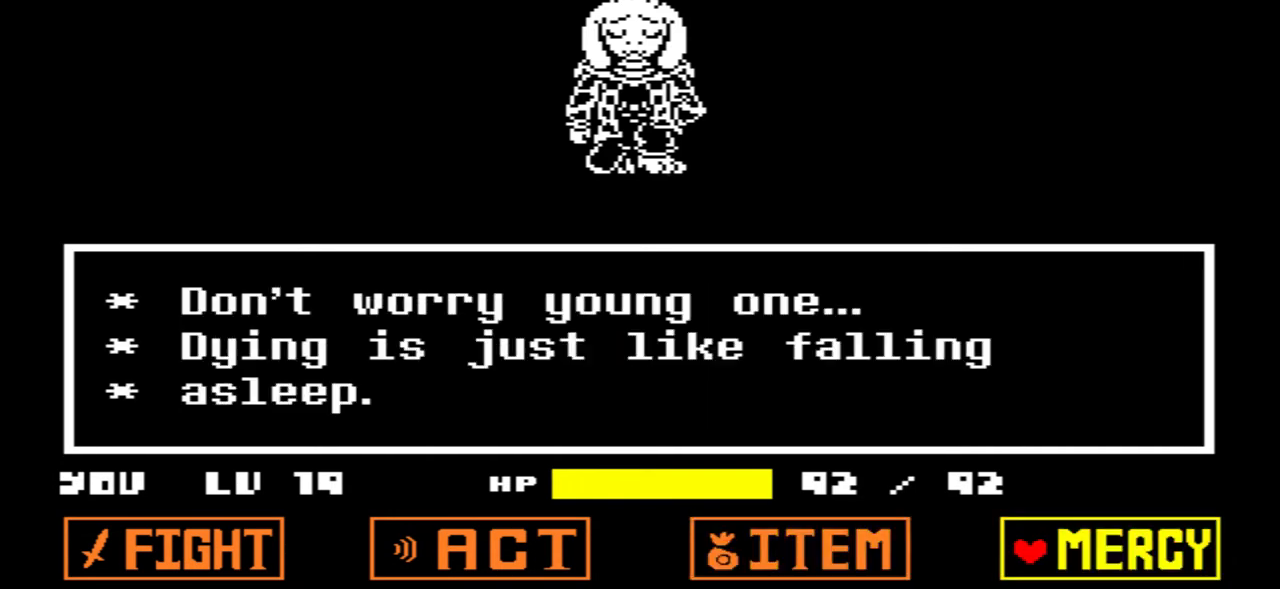
{"keys": [], "events": [[134, "z", "down"], [267, "z", "up"]]}
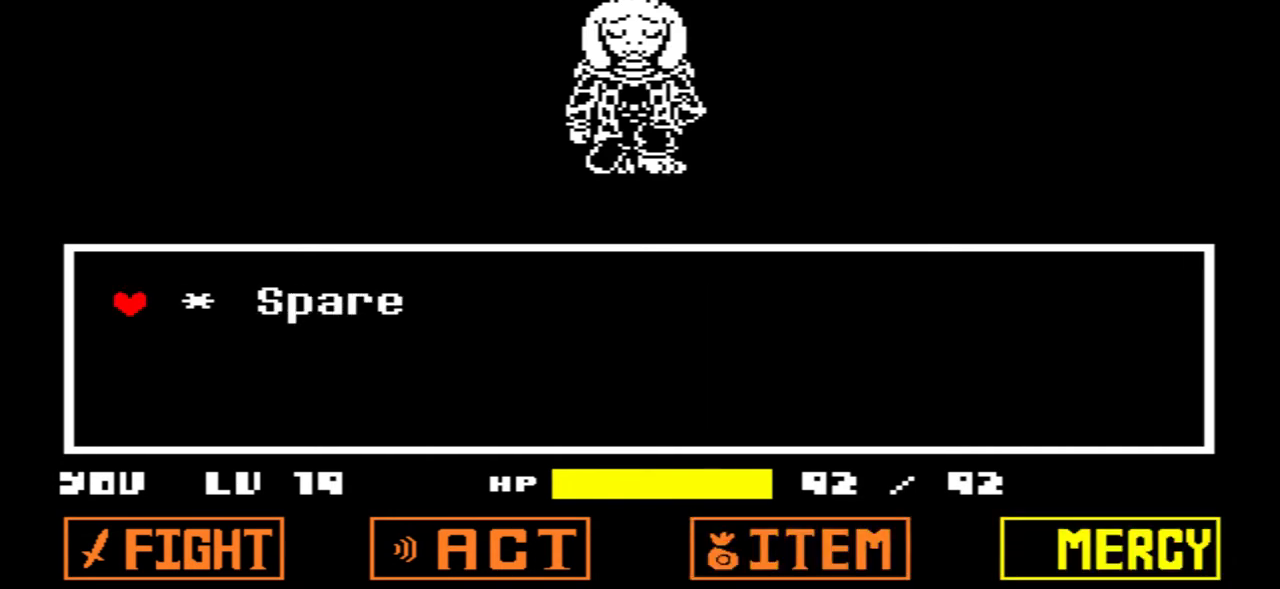
{"keys": ["left"], "events": [[167, "x", "down"], [300, "x", "up"], [434, "left", "down"]]}
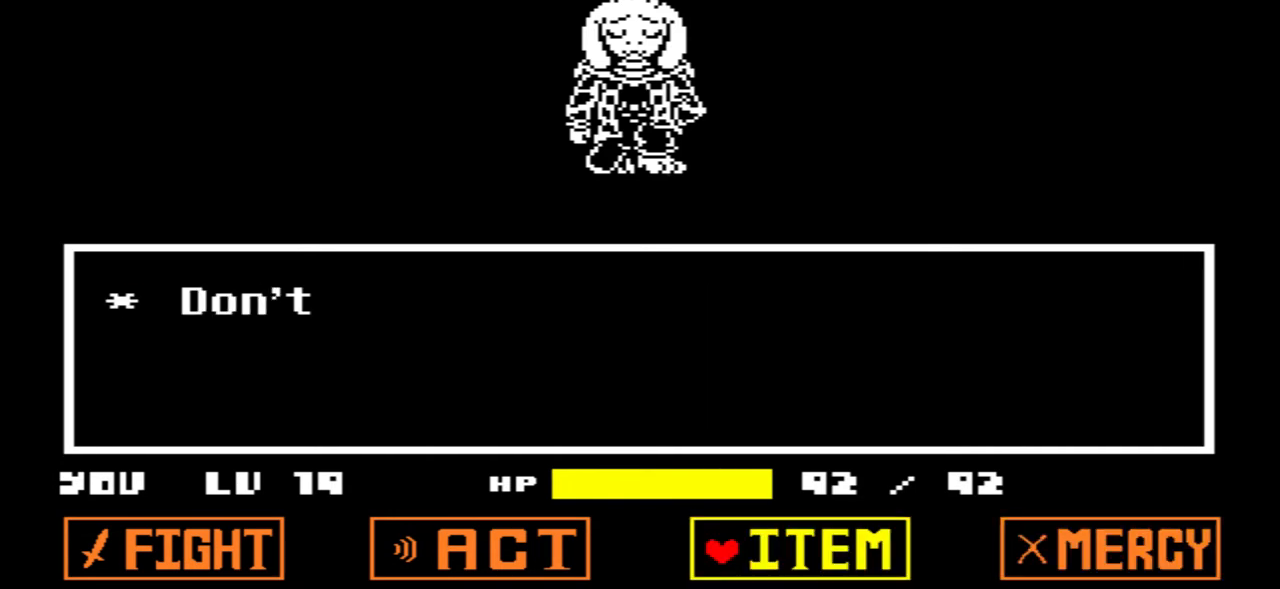
{"keys": [], "events": [[34, "left", "up"], [134, "left", "down"], [200, "left", "up"], [301, "left", "down"], [401, "left", "up"]]}
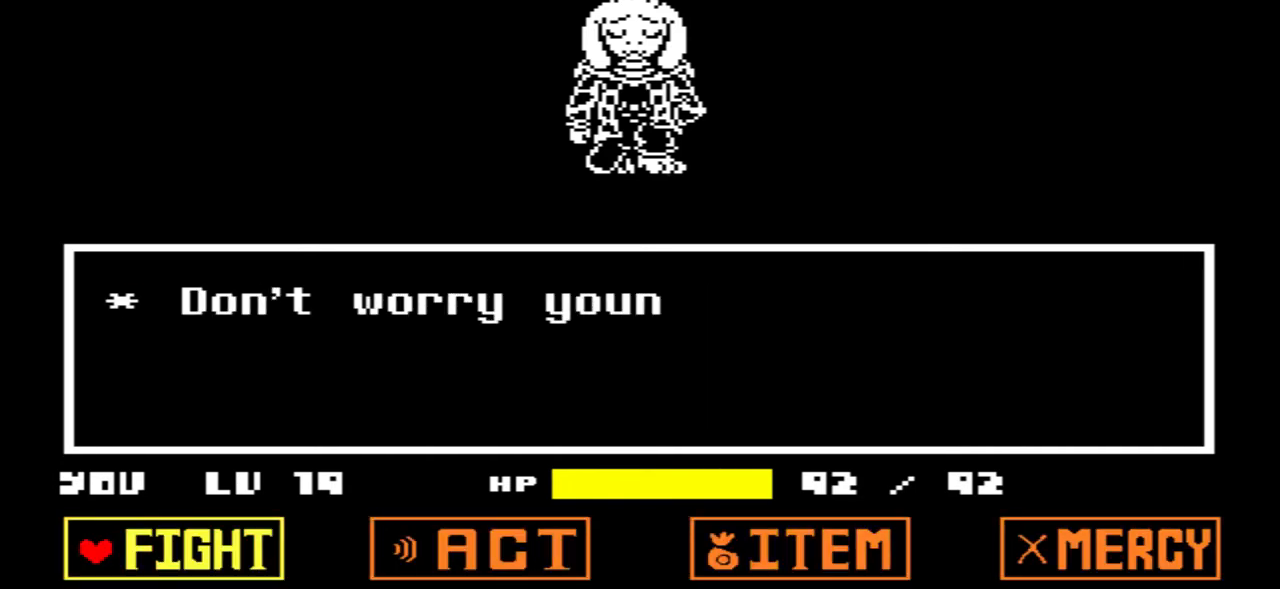
{"keys": ["z"], "events": [[467, "z", "down"]]}
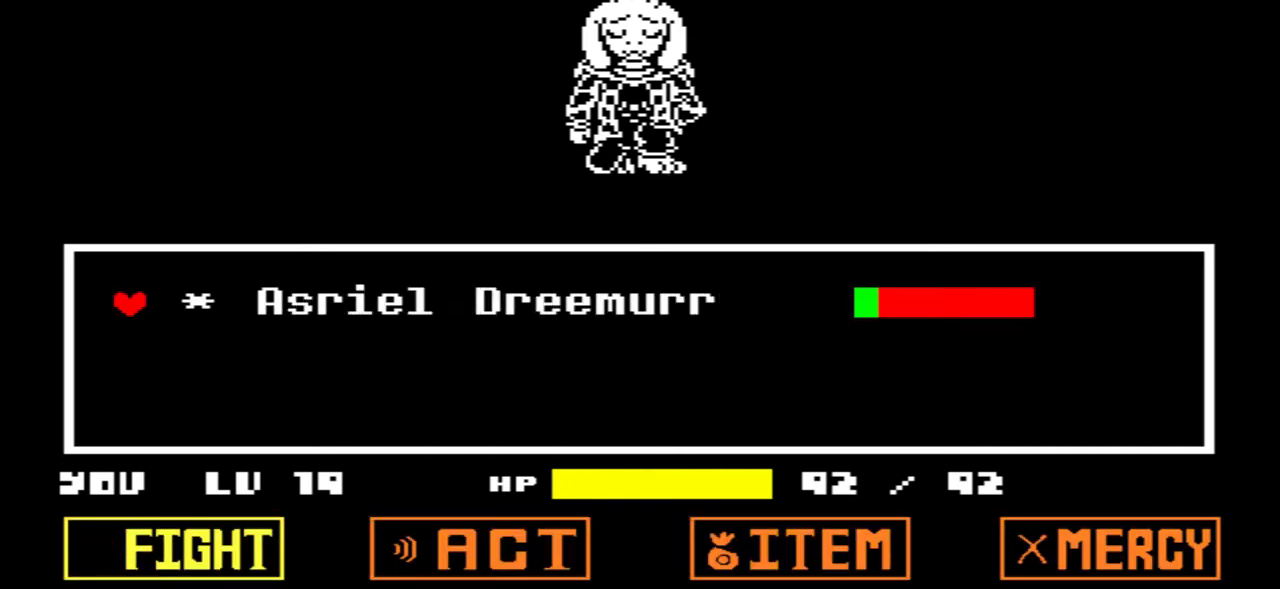
{"keys": [], "events": [[67, "z", "up"], [201, "z", "down"], [334, "z", "up"]]}
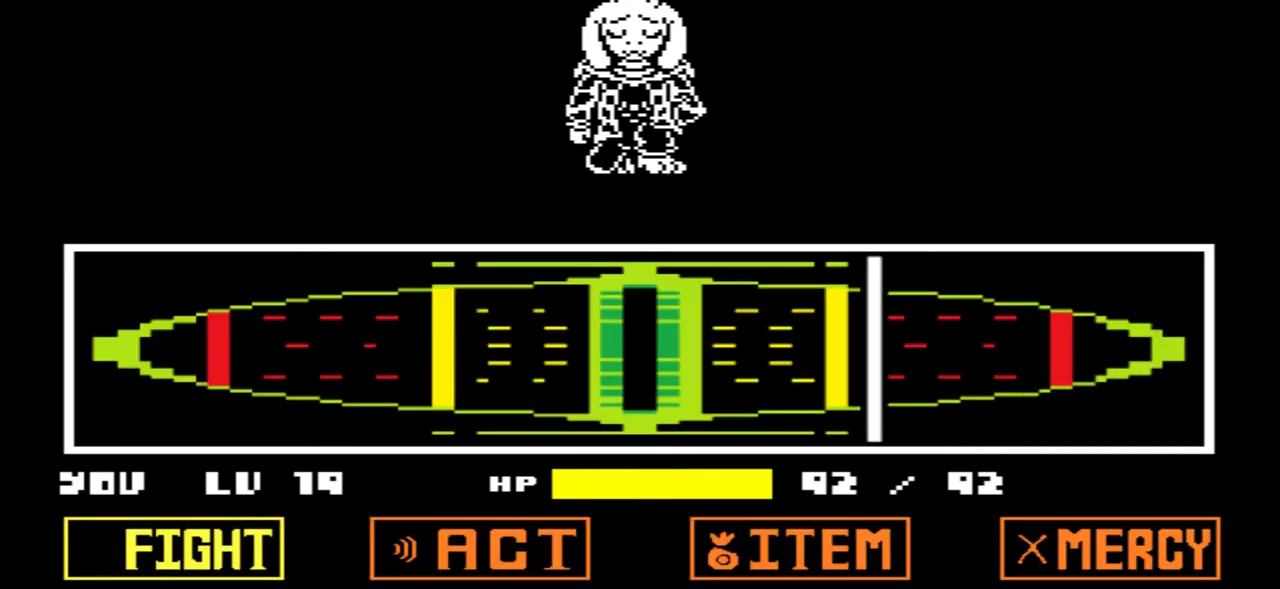
{"keys": [], "events": [[300, "z", "down"], [400, "z", "up"]]}